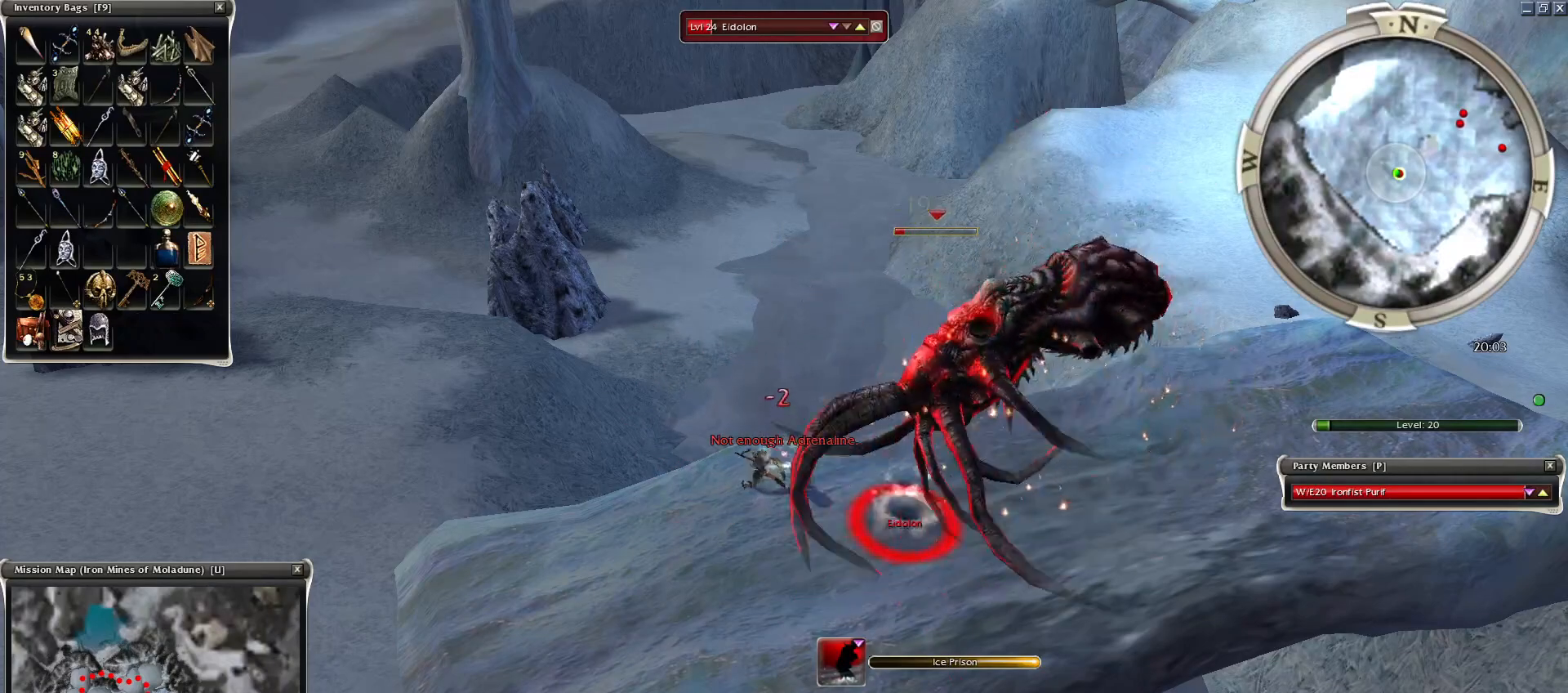
Gameplay with keyboard and mouse; each line is a JSON object with the keys and mouse buttons held at the frame after it. "events" lists presses ("down") and releases ("up") of "1", "2", "3", "4", "a", "alt", "c", "caps_lock", "ctrl", "d", "e", "f", "f1", "g", "q", "r", "s", "shift", "space", "t", "tab", "tilde", "v", "w", "x", "z", "mouse_left", "mouse_wheel", "mouse_right", "mouse_mb4" and "mouse_mb5" between this image and that frame as [ms after this image, input, new state], when the widget could be followed in between. "mouse_left", "mouse_wheel", "mouse_right", "mouse_mb4", "mouse_mb5" = the "left", "wheel", "right", "mb4", "mb5" buttons of the "mouse" list. No other keys are recorded. "wheel" means that the mouse wheel is clicked or scrolled. Mouse movement is not recorded.
{"keys": ["1", "space"], "mouse": ["right"], "events": [[500, "1", "down"]]}
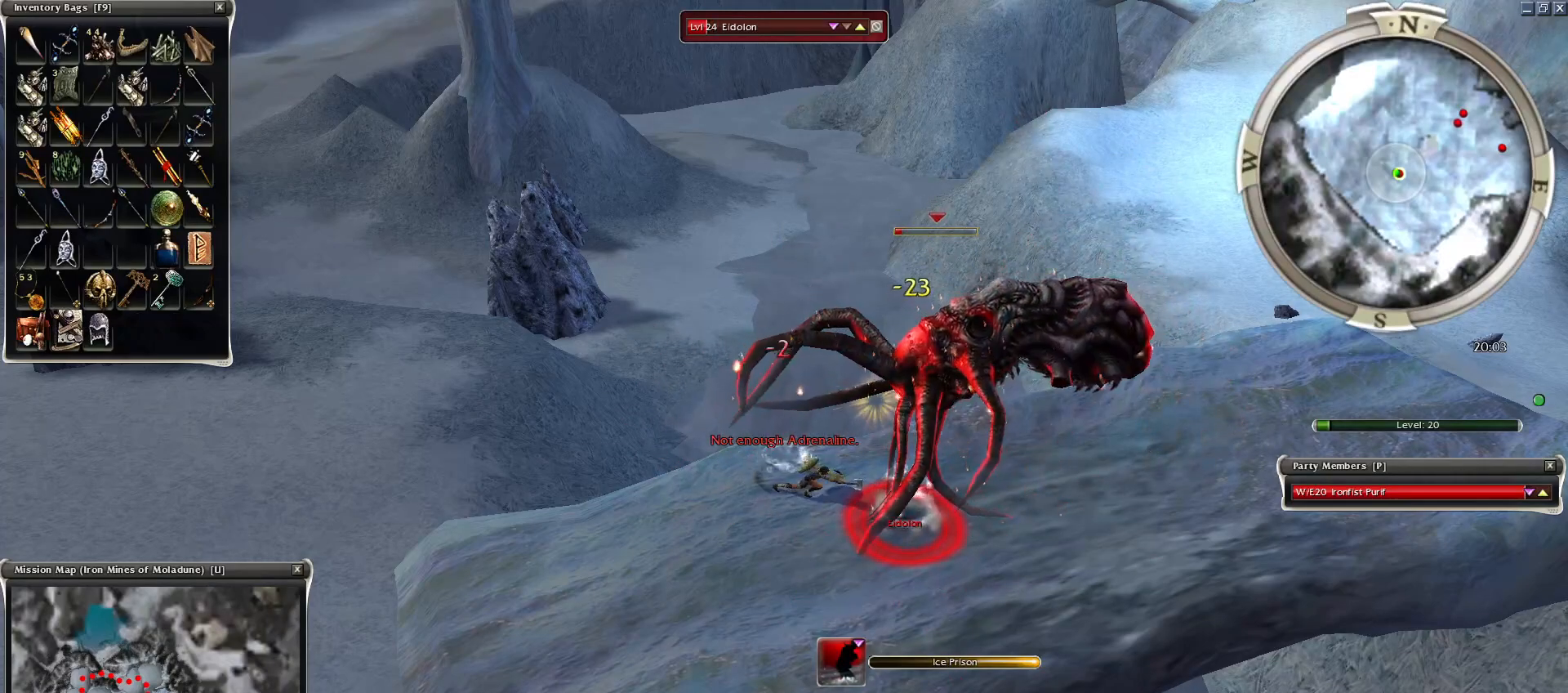
{"keys": ["space"], "mouse": ["right"], "events": [[100, "1", "up"], [200, "space", "up"], [250, "space", "down"], [400, "space", "up"], [500, "space", "down"]]}
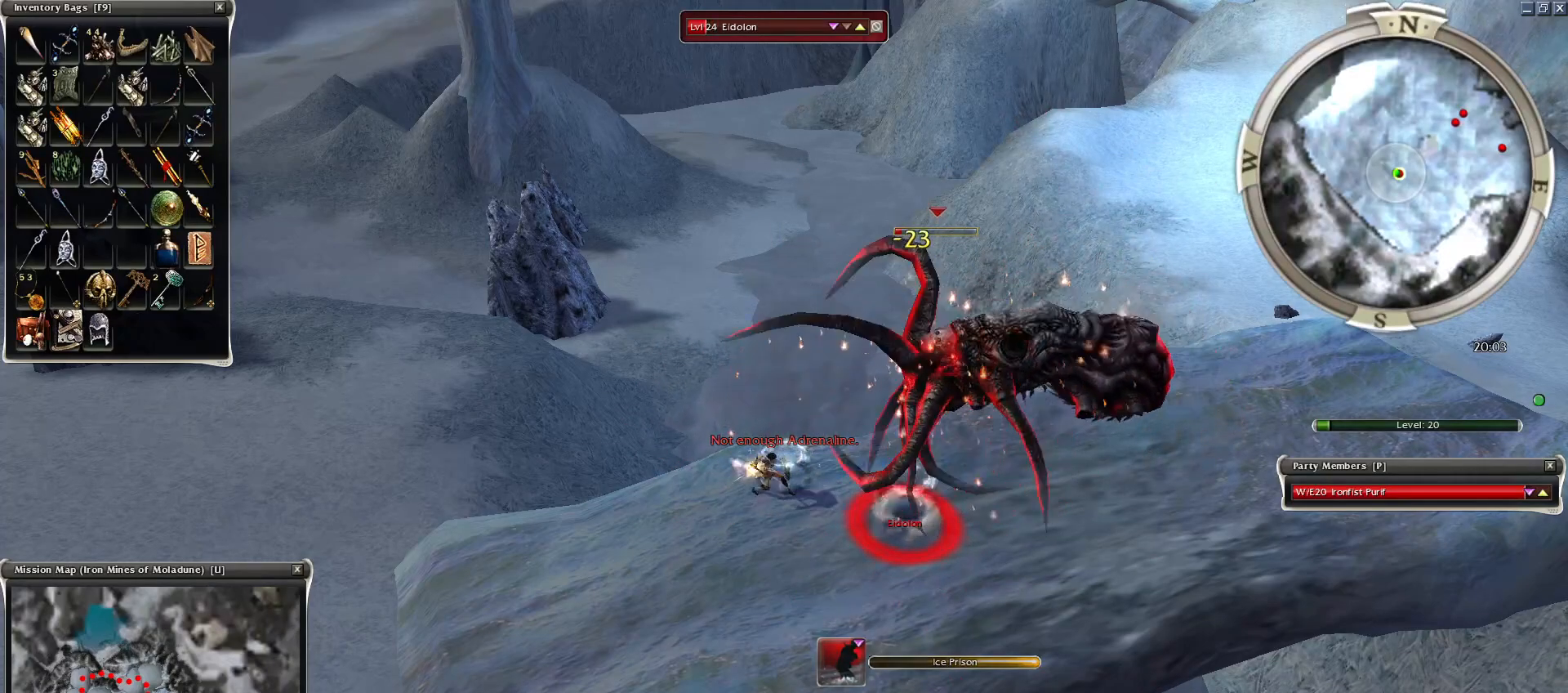
{"keys": ["space"], "mouse": ["right"], "events": [[150, "space", "up"], [250, "space", "down"], [450, "space", "up"], [500, "space", "down"]]}
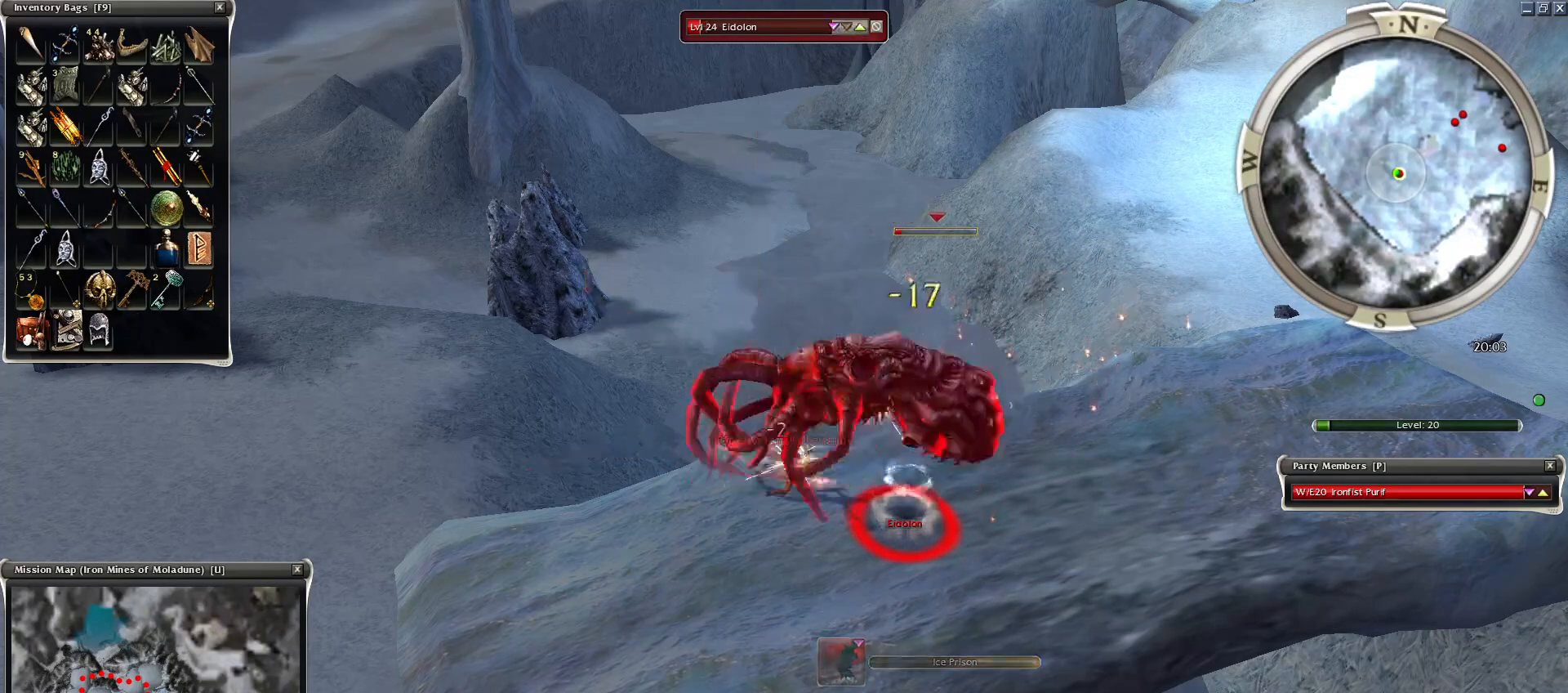
{"keys": [], "mouse": ["right"], "events": [[350, "2", "down"], [450, "2", "up"], [450, "space", "up"]]}
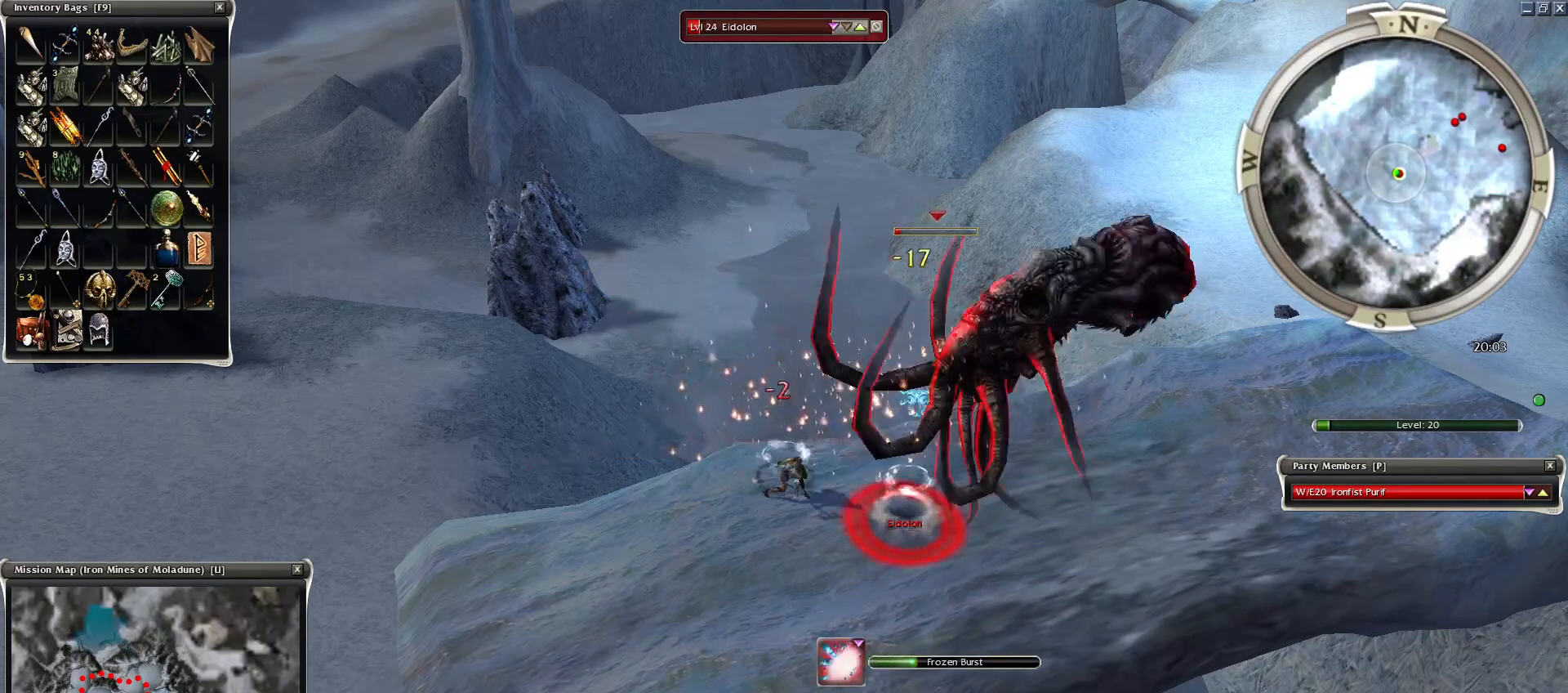
{"keys": [], "mouse": ["right"], "events": [[50, "2", "down"], [50, "space", "down"], [100, "2", "up"], [200, "2", "down"], [250, "2", "up"], [250, "space", "up"], [350, "space", "down"], [400, "space", "up"]]}
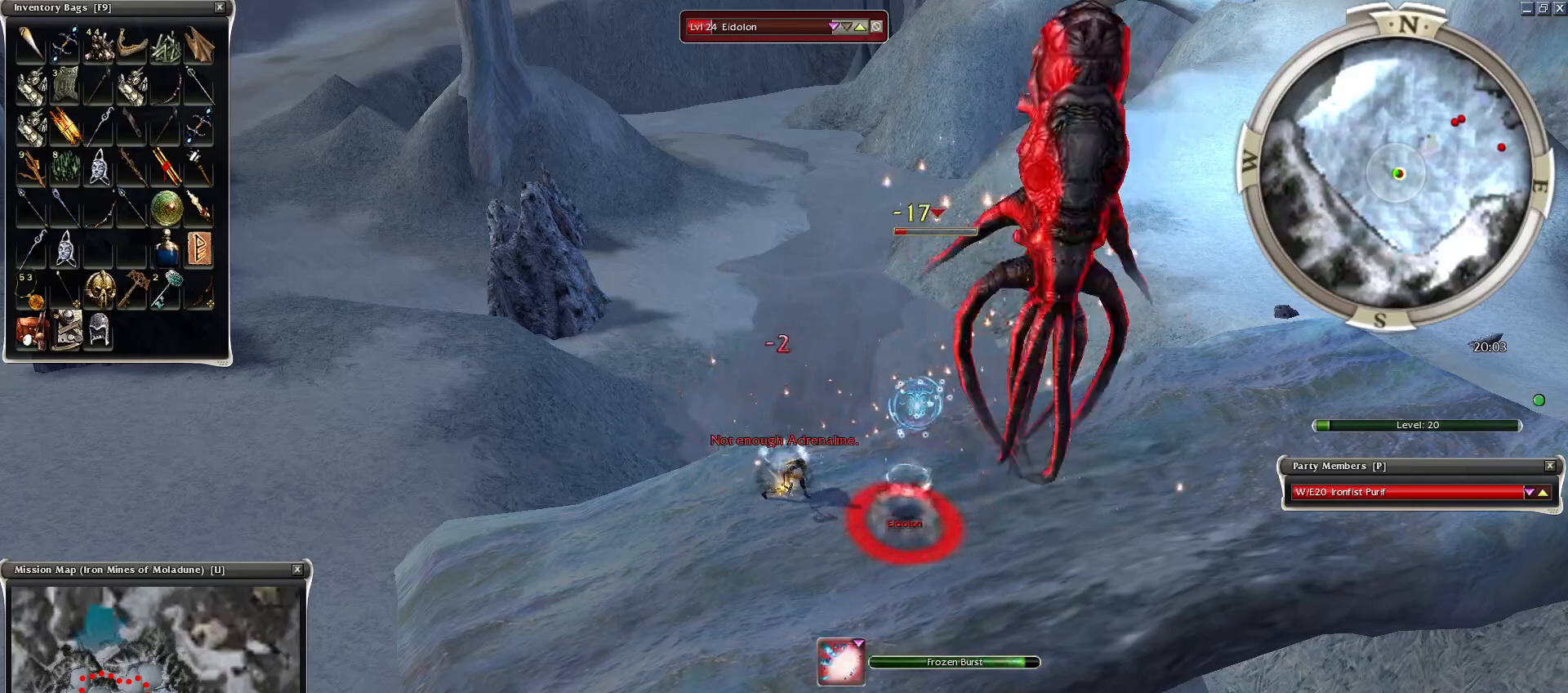
{"keys": ["space"], "mouse": ["right"], "events": [[50, "space", "down"], [200, "space", "up"], [300, "space", "down"], [450, "space", "up"], [500, "space", "down"]]}
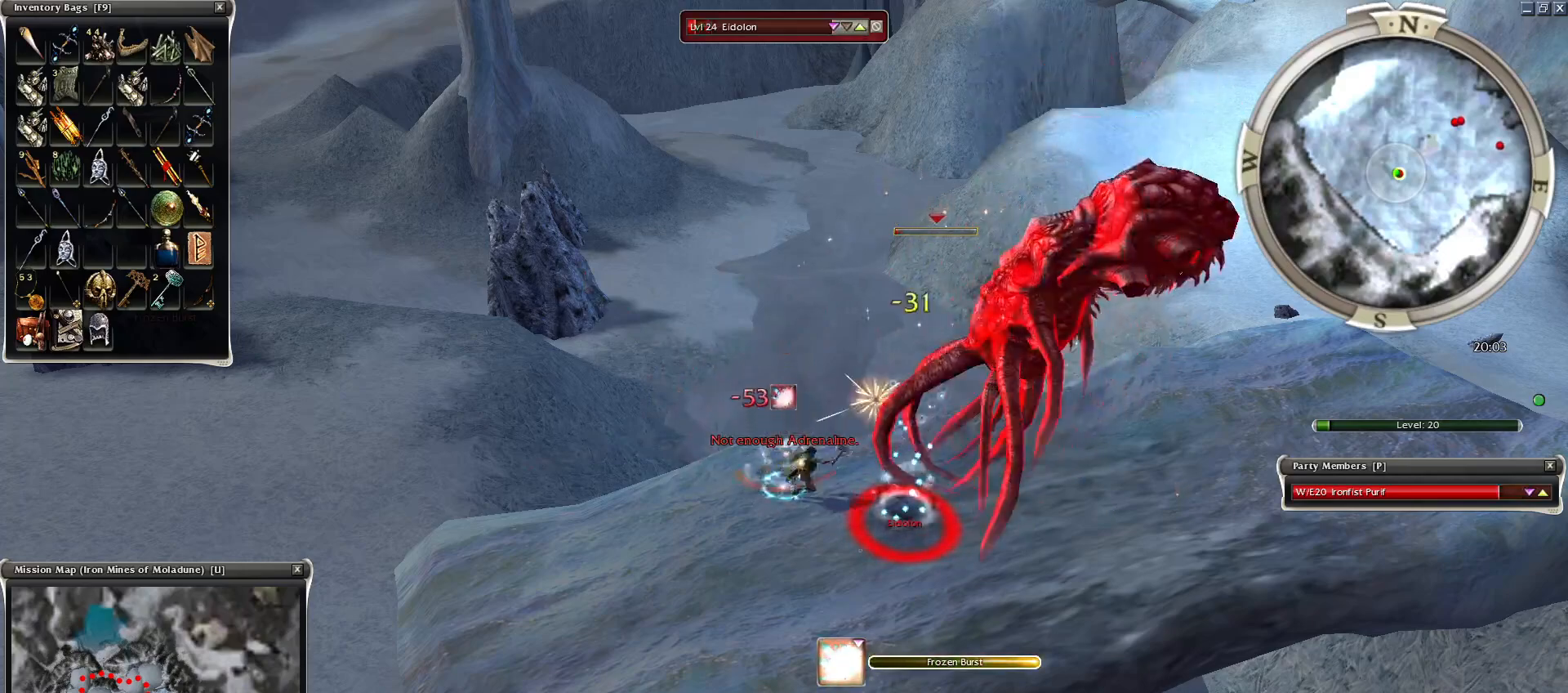
{"keys": ["space"], "mouse": [], "events": [[100, "space", "up"], [200, "space", "down"], [350, "space", "up"], [400, "mouse_right", "up"], [450, "space", "down"]]}
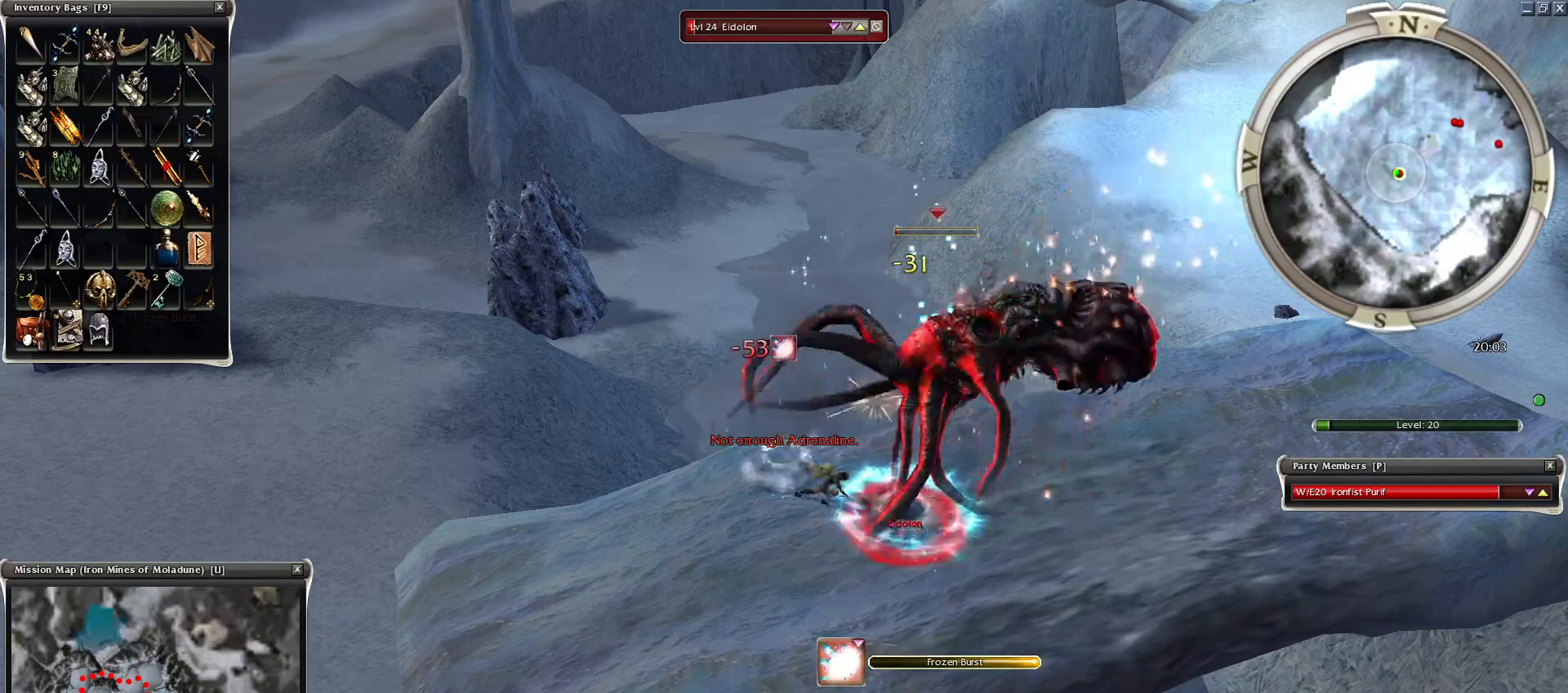
{"keys": ["space"], "mouse": [], "events": [[350, "space", "up"], [450, "space", "down"]]}
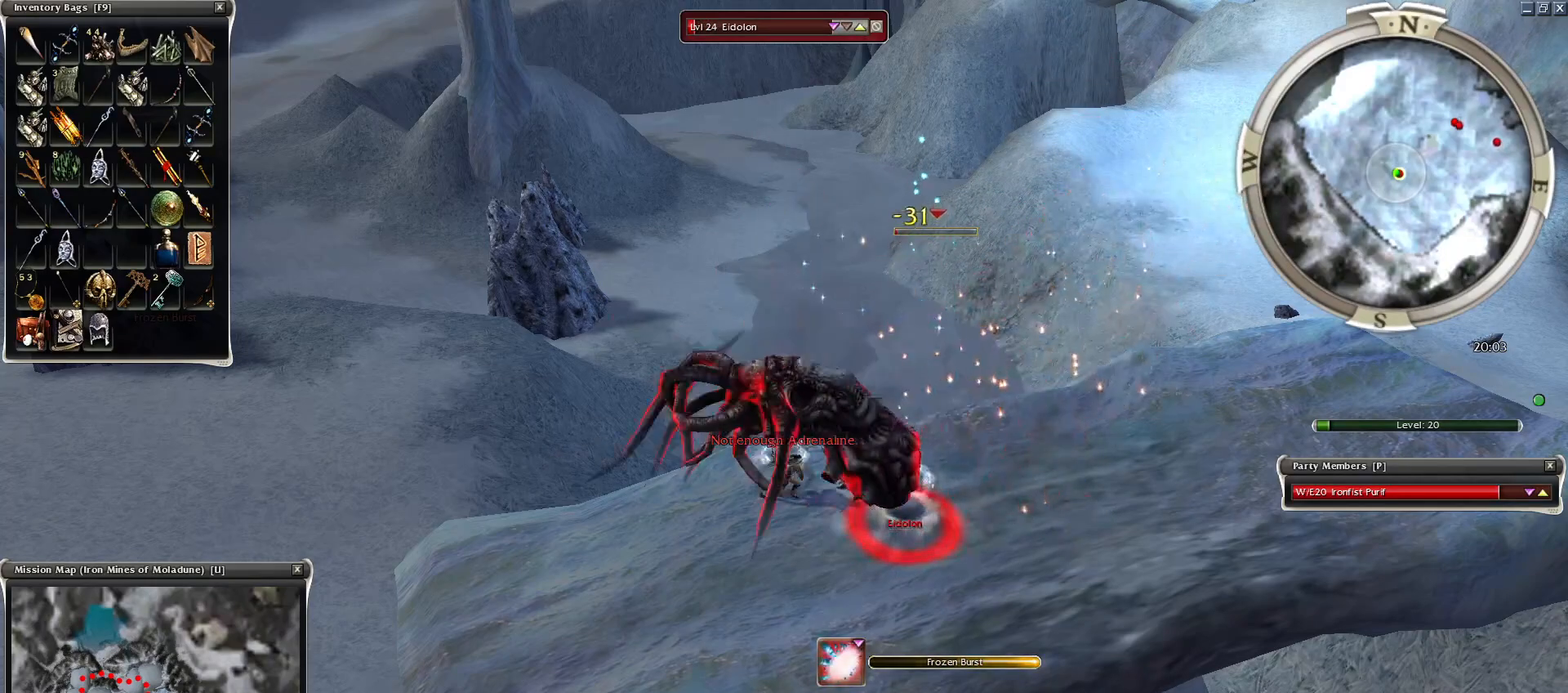
{"keys": [], "mouse": [], "events": [[100, "space", "up"], [150, "space", "down"], [450, "space", "up"]]}
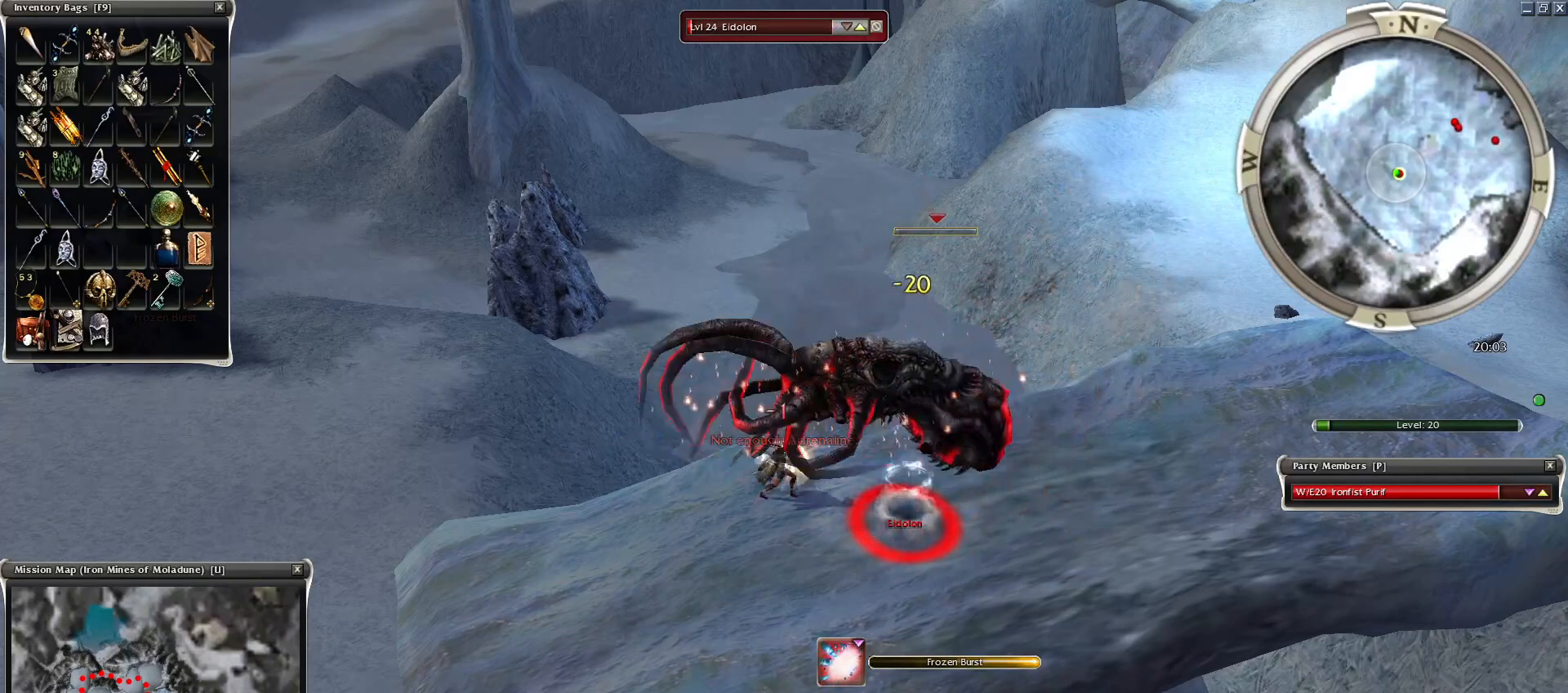
{"keys": [], "mouse": ["left"], "events": [[100, "mouse_left", "down"], [200, "mouse_left", "up"], [300, "mouse_left", "down"], [350, "e", "down"], [400, "mouse_left", "up"], [450, "mouse_left", "down"], [500, "e", "up"]]}
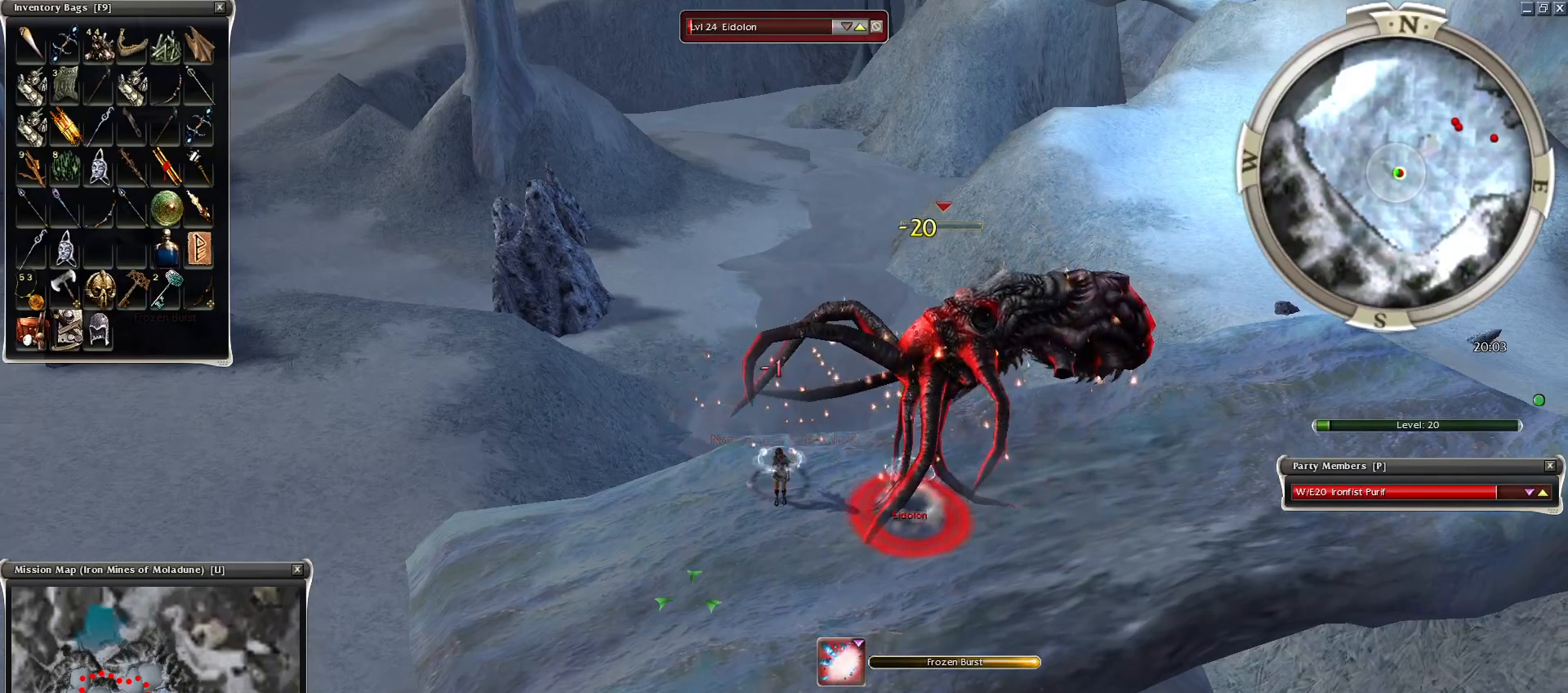
{"keys": [], "mouse": [], "events": [[50, "mouse_left", "up"], [100, "4", "down"], [200, "4", "up"], [250, "mouse_right", "down"], [300, "mouse_right", "up"], [400, "mouse_right", "down"], [500, "mouse_right", "up"]]}
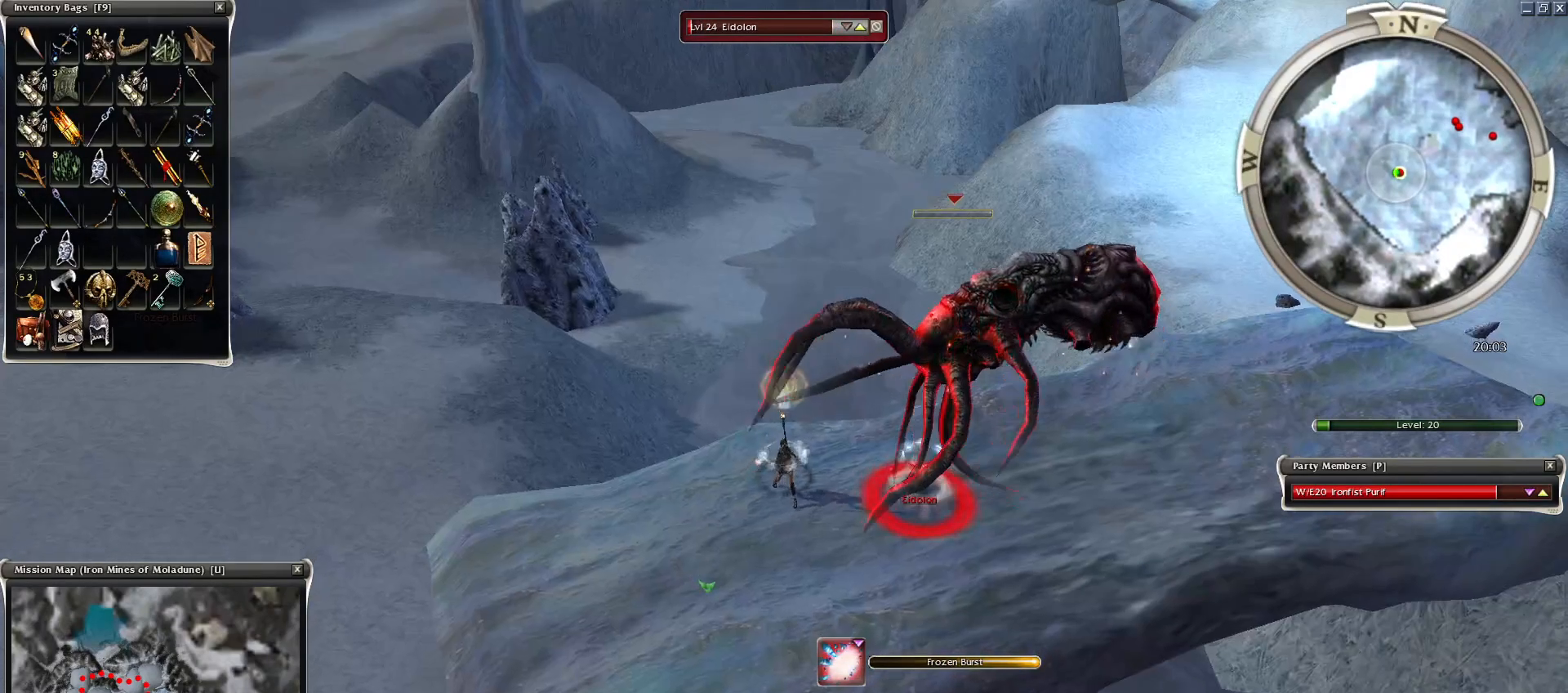
{"keys": [], "mouse": [], "events": [[250, "mouse_right", "down"], [350, "mouse_right", "up"], [450, "mouse_right", "down"], [500, "mouse_right", "up"]]}
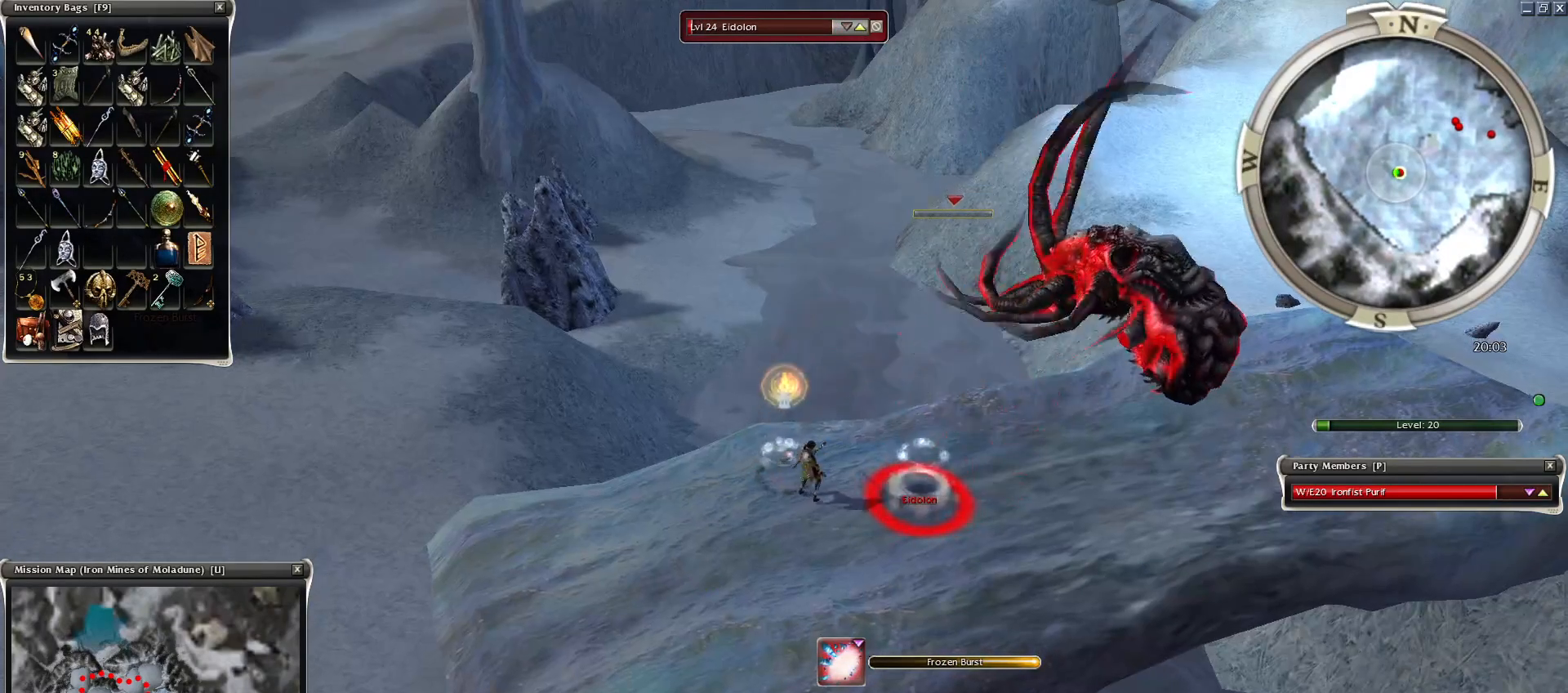
{"keys": [], "mouse": ["right"], "events": [[100, "mouse_right", "down"], [200, "mouse_right", "up"], [300, "mouse_right", "down"], [400, "mouse_right", "up"], [500, "mouse_right", "down"]]}
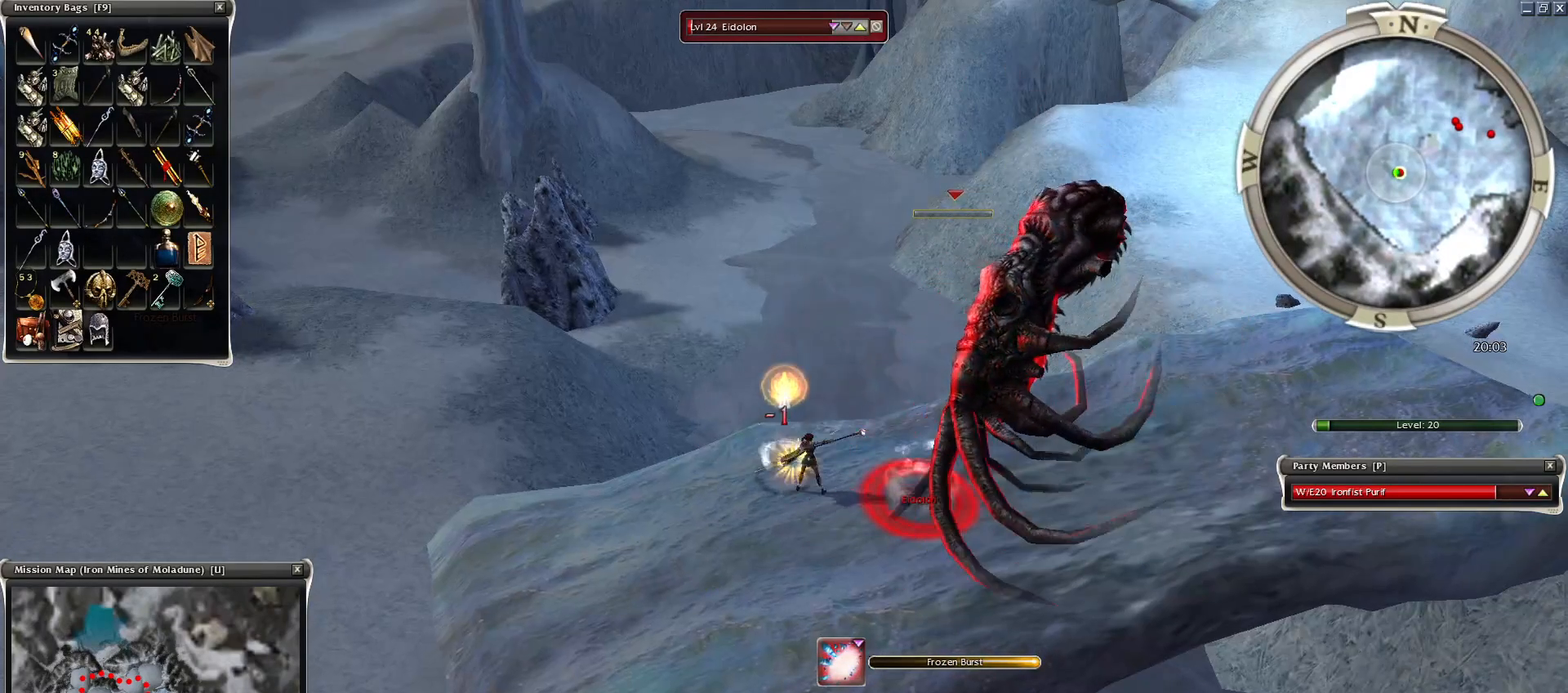
{"keys": [], "mouse": ["right"], "events": [[300, "a", "down"], [400, "a", "up"]]}
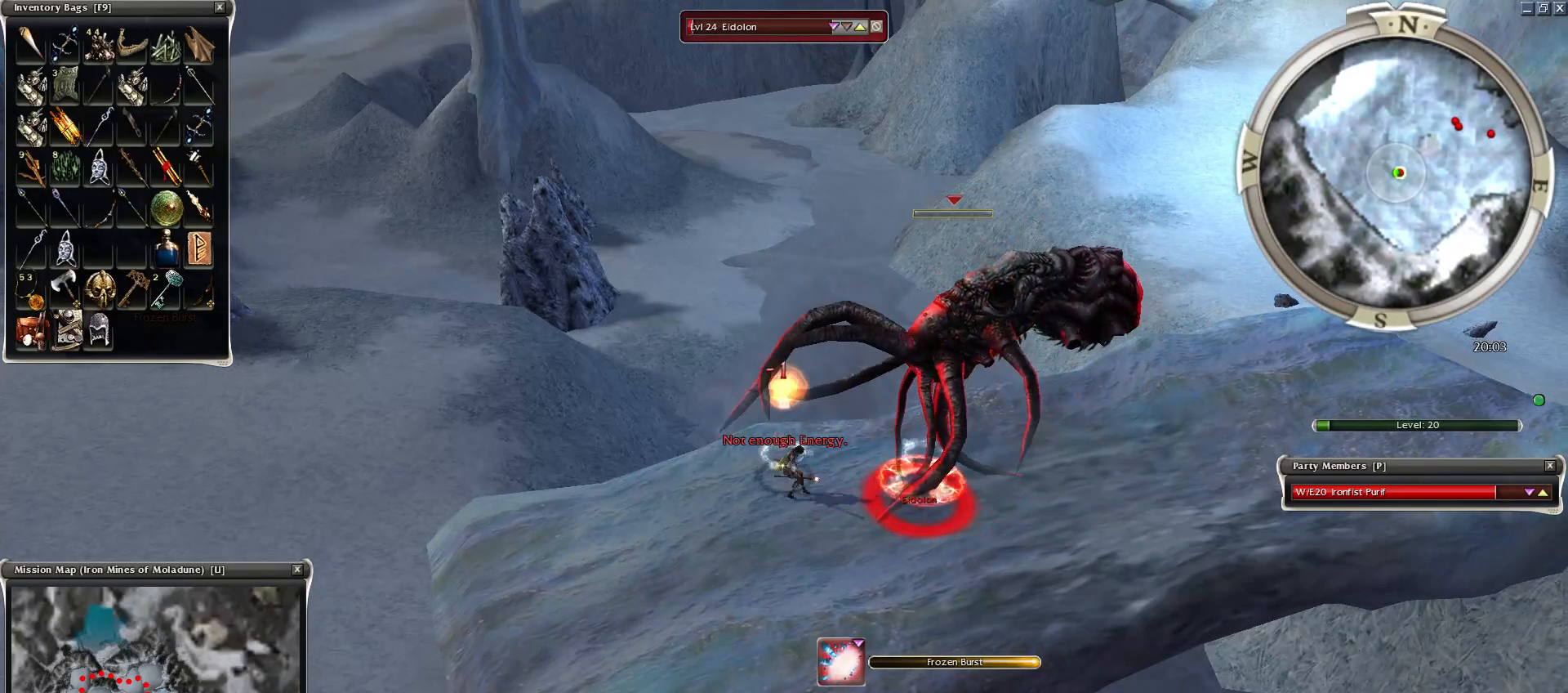
{"keys": ["z"], "mouse": ["right"], "events": [[300, "a", "down"], [400, "a", "up"], [450, "z", "down"]]}
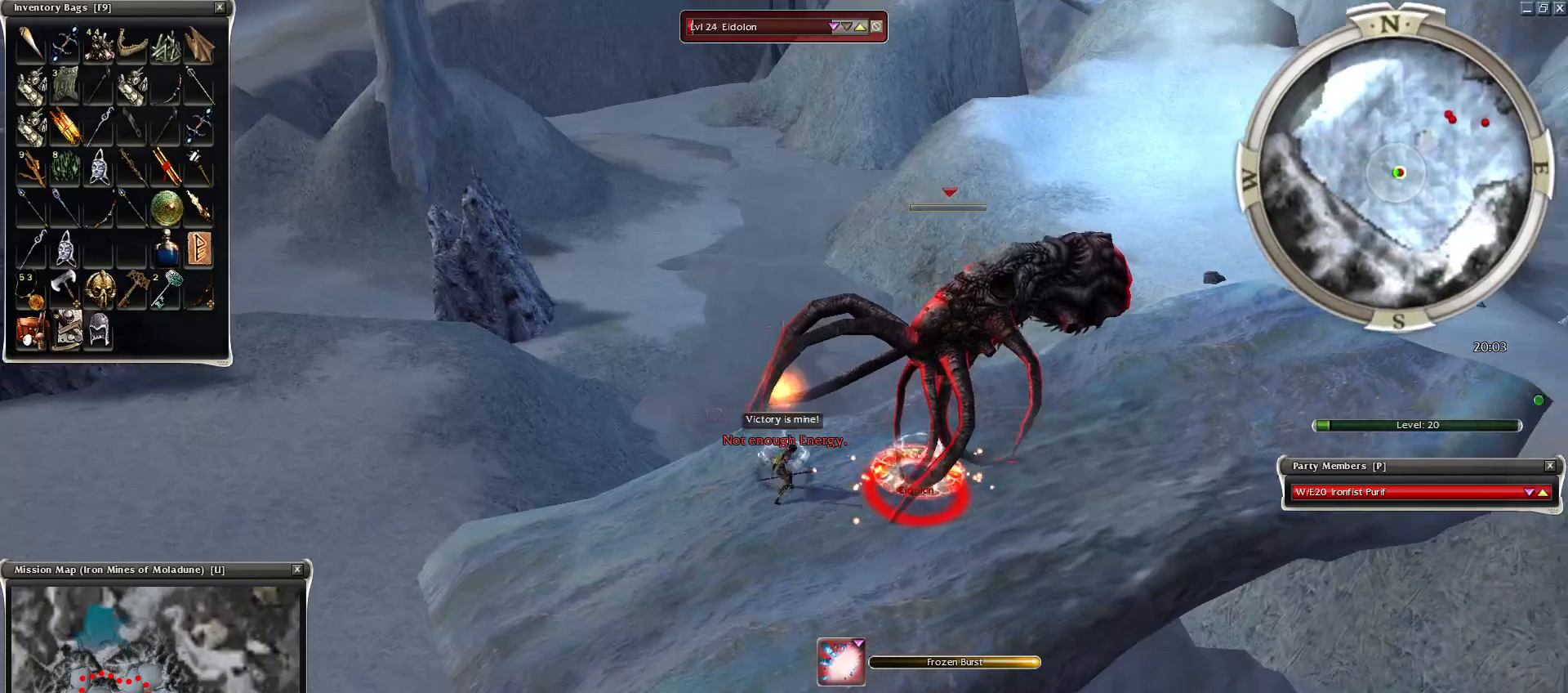
{"keys": ["space"], "mouse": [], "events": [[50, "mouse_right", "up"], [150, "mouse_mb4", "down"], [250, "mouse_mb4", "up"], [250, "space", "down"], [300, "z", "up"], [400, "space", "up"], [500, "space", "down"]]}
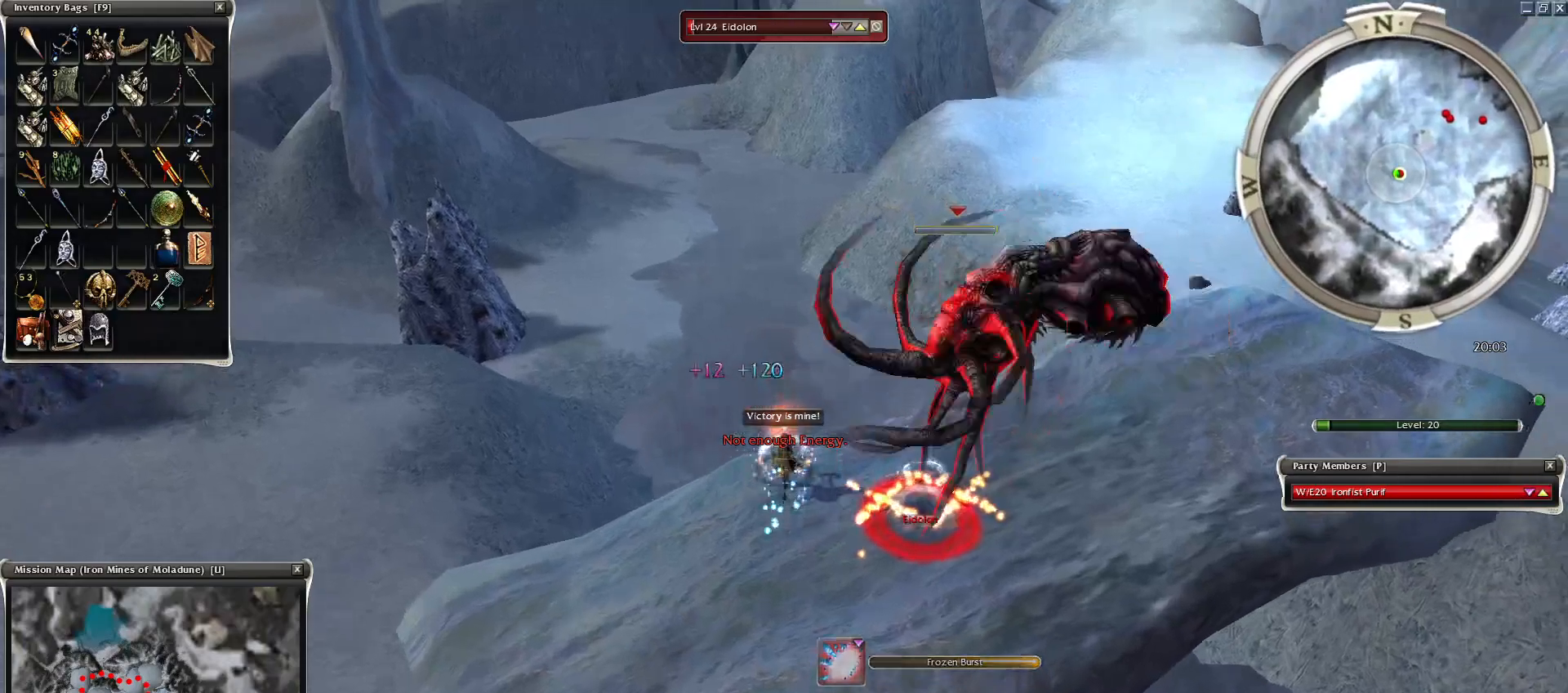
{"keys": ["space"], "mouse": [], "events": [[50, "mouse_right", "down"], [150, "mouse_right", "up"], [150, "space", "up"], [200, "space", "down"], [250, "mouse_right", "down"], [350, "mouse_right", "up"], [350, "space", "up"], [400, "mouse_right", "down"], [400, "space", "down"], [500, "mouse_right", "up"]]}
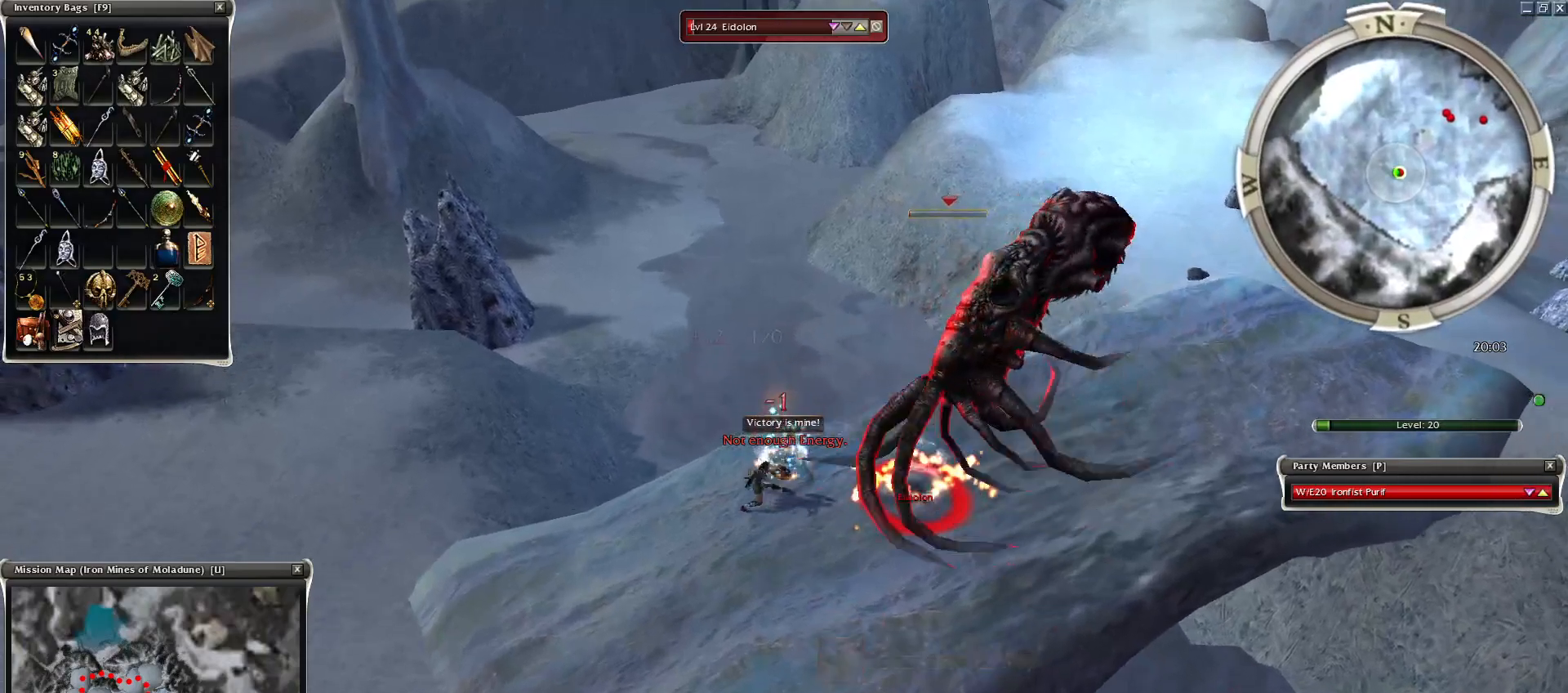
{"keys": ["3", "space"], "mouse": [], "events": [[50, "mouse_right", "down"], [50, "space", "up"], [150, "space", "down"], [200, "mouse_right", "up"], [250, "mouse_right", "down"], [300, "space", "up"], [400, "mouse_right", "up"], [400, "space", "down"], [500, "3", "down"]]}
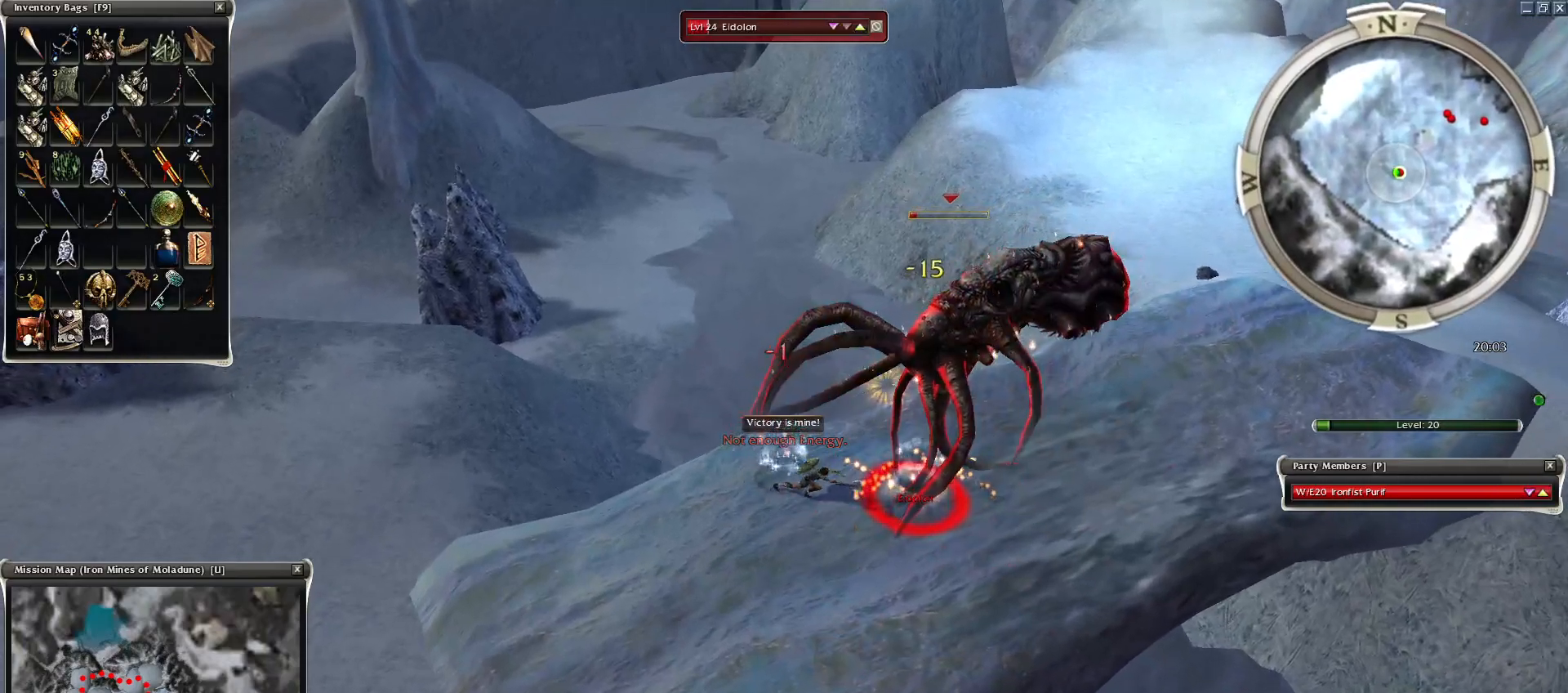
{"keys": [], "mouse": [], "events": [[50, "3", "up"], [200, "3", "down"], [250, "3", "up"], [350, "3", "down"], [400, "mouse_right", "down"], [450, "3", "up"], [450, "space", "up"], [500, "mouse_right", "up"]]}
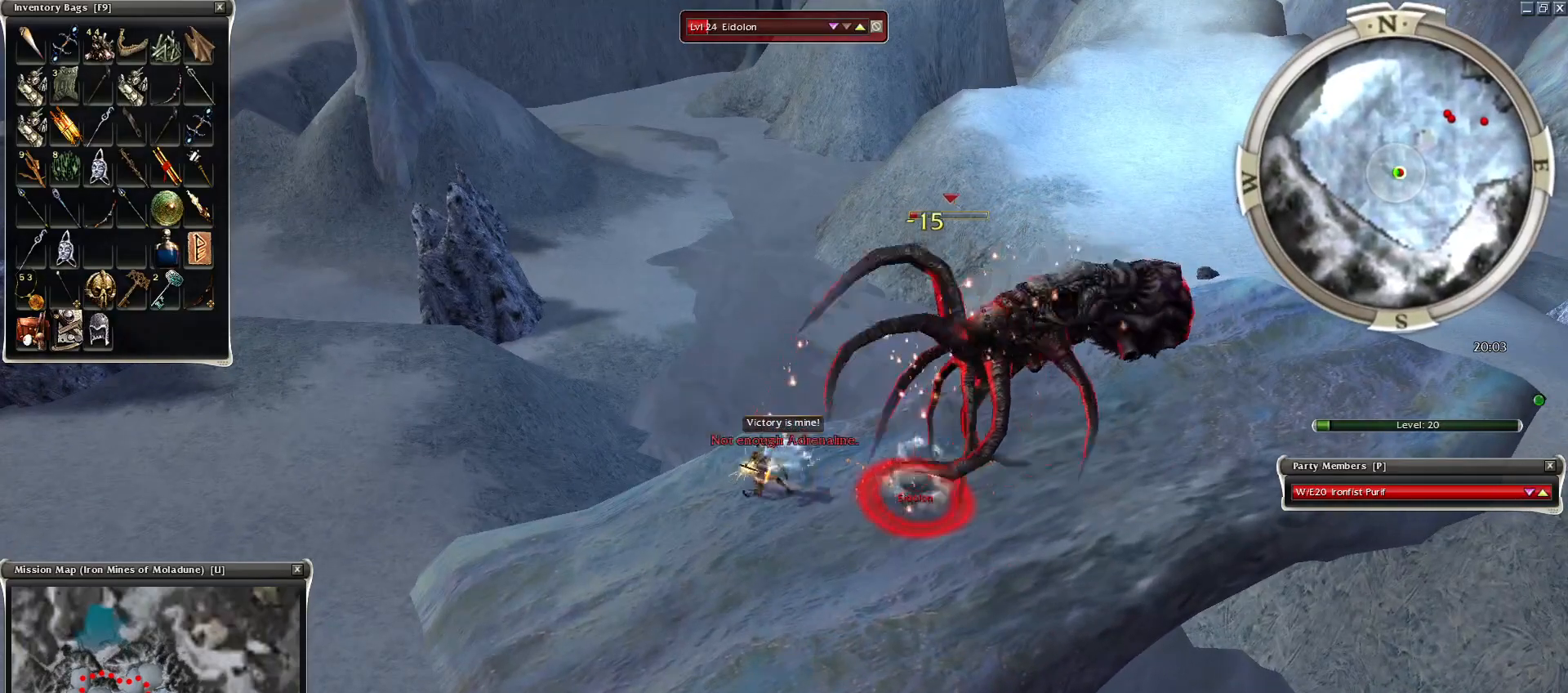
{"keys": ["space"], "mouse": ["right"], "events": [[50, "3", "down"], [100, "3", "up"], [100, "mouse_right", "down"], [200, "mouse_right", "up"], [250, "mouse_right", "down"], [250, "space", "down"], [350, "mouse_right", "up"], [450, "mouse_right", "down"], [450, "space", "up"], [500, "space", "down"]]}
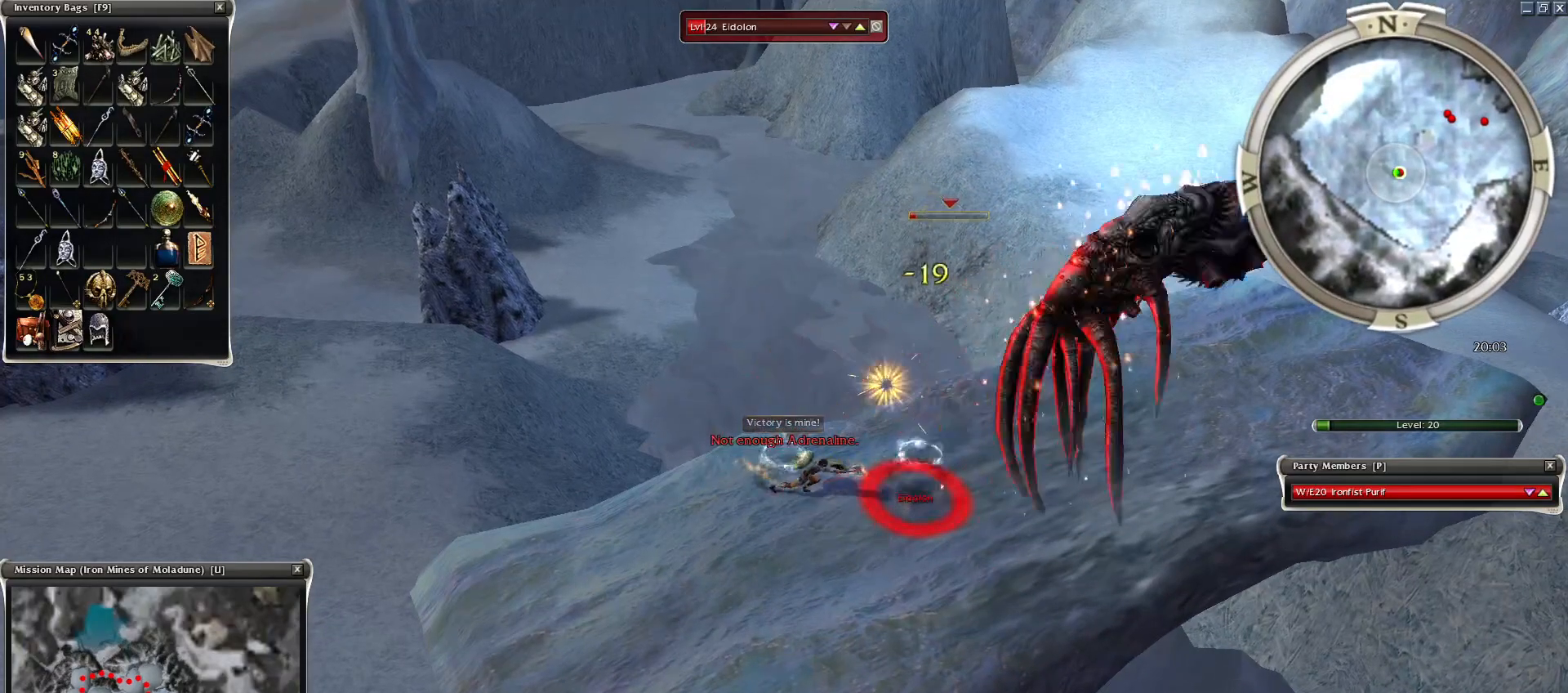
{"keys": ["space"], "mouse": ["right"], "events": [[50, "mouse_right", "up"], [150, "space", "up"], [250, "space", "down"], [400, "space", "up"], [450, "space", "down"], [500, "mouse_right", "down"]]}
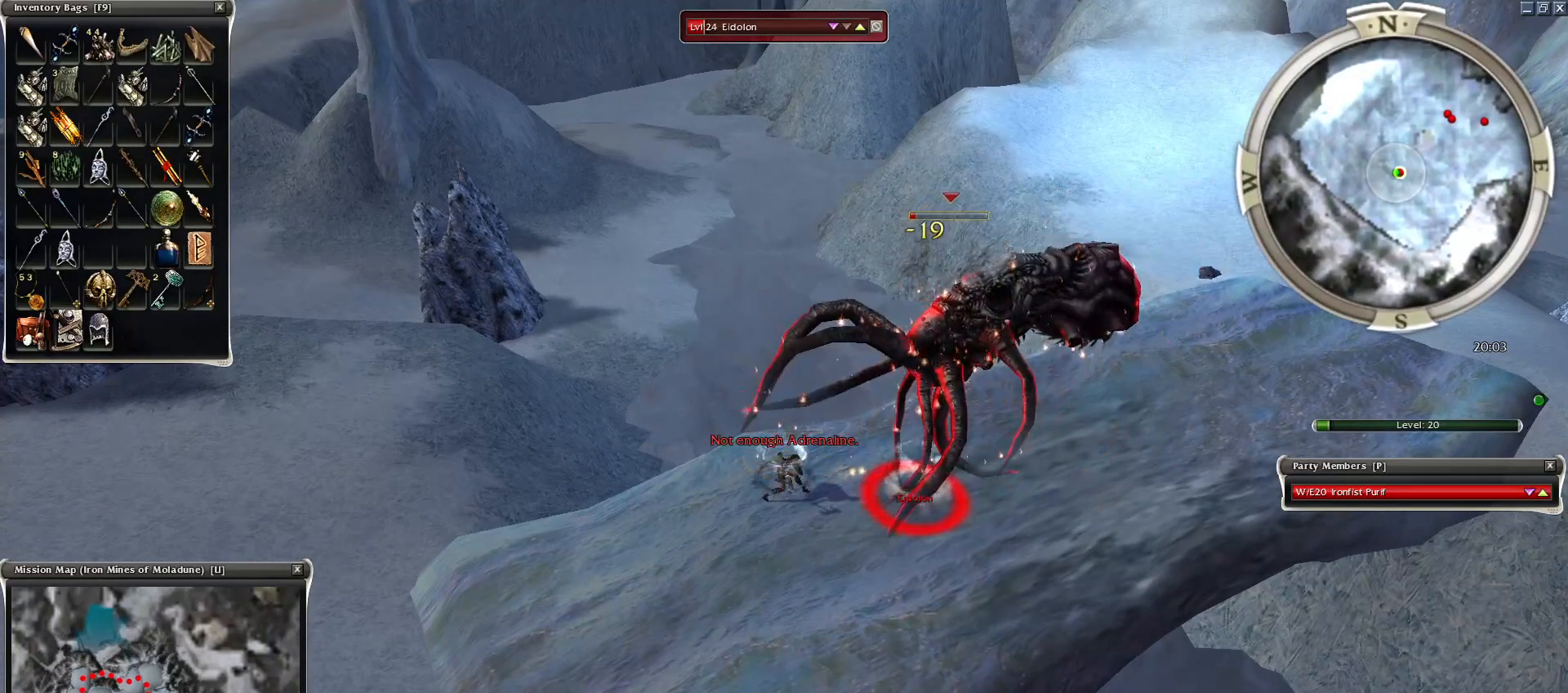
{"keys": ["space"], "mouse": [], "events": [[50, "mouse_right", "up"], [50, "space", "up"], [150, "mouse_right", "down"], [150, "space", "down"], [250, "mouse_right", "up"], [300, "space", "up"], [350, "mouse_right", "down"], [400, "space", "down"], [500, "mouse_right", "up"]]}
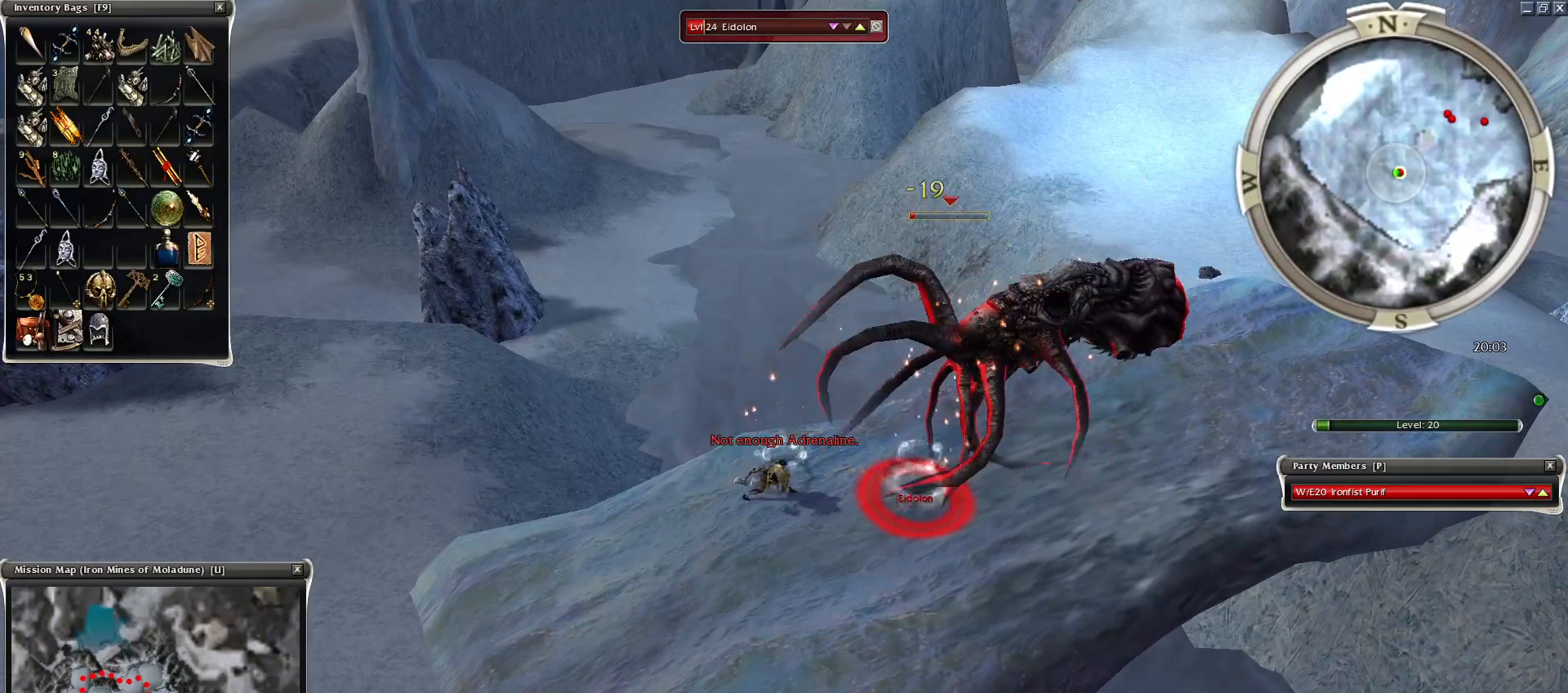
{"keys": [], "mouse": [], "events": [[50, "space", "up"], [100, "mouse_right", "down"], [184, "mouse_right", "up"], [184, "space", "down"], [350, "space", "up"]]}
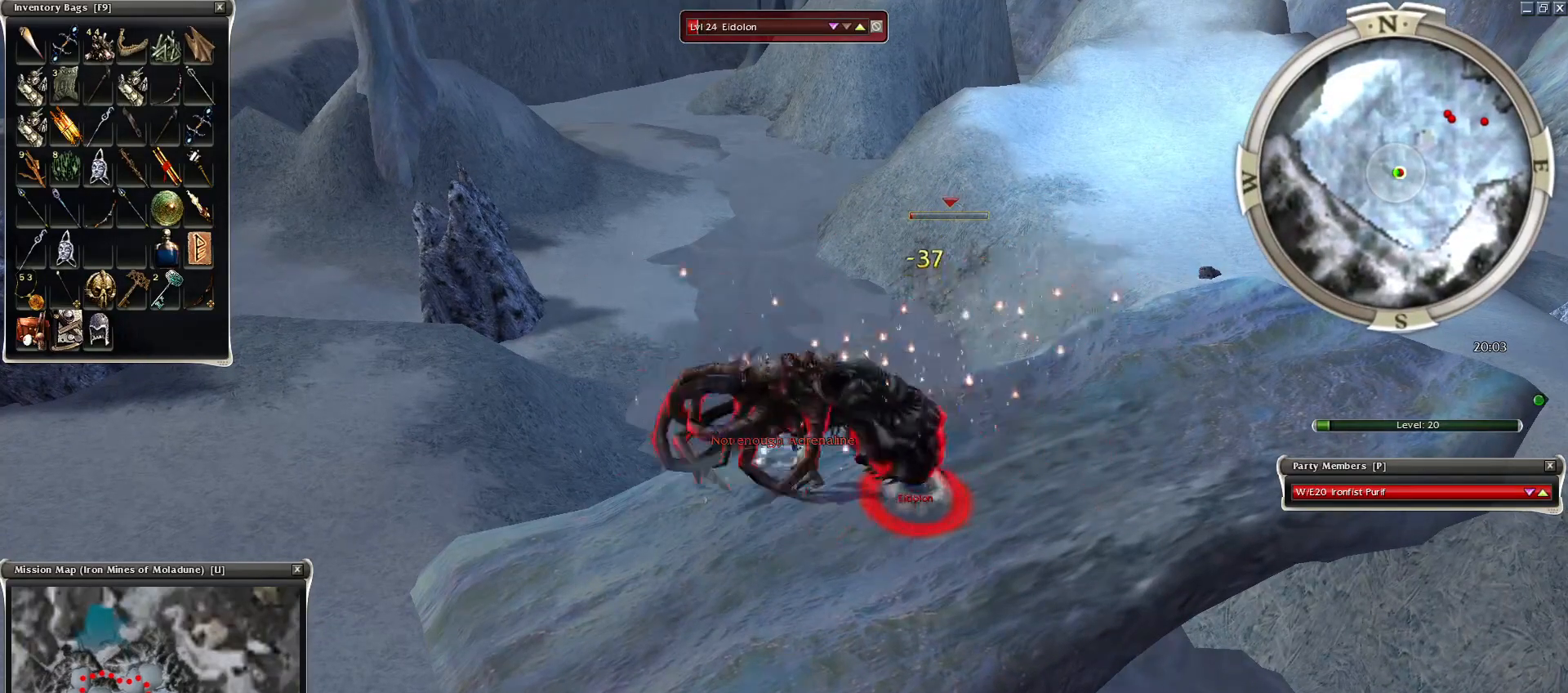
{"keys": [], "mouse": ["right"], "events": [[100, "space", "down"], [300, "mouse_right", "down"], [300, "space", "up"], [350, "space", "down"], [450, "space", "up"]]}
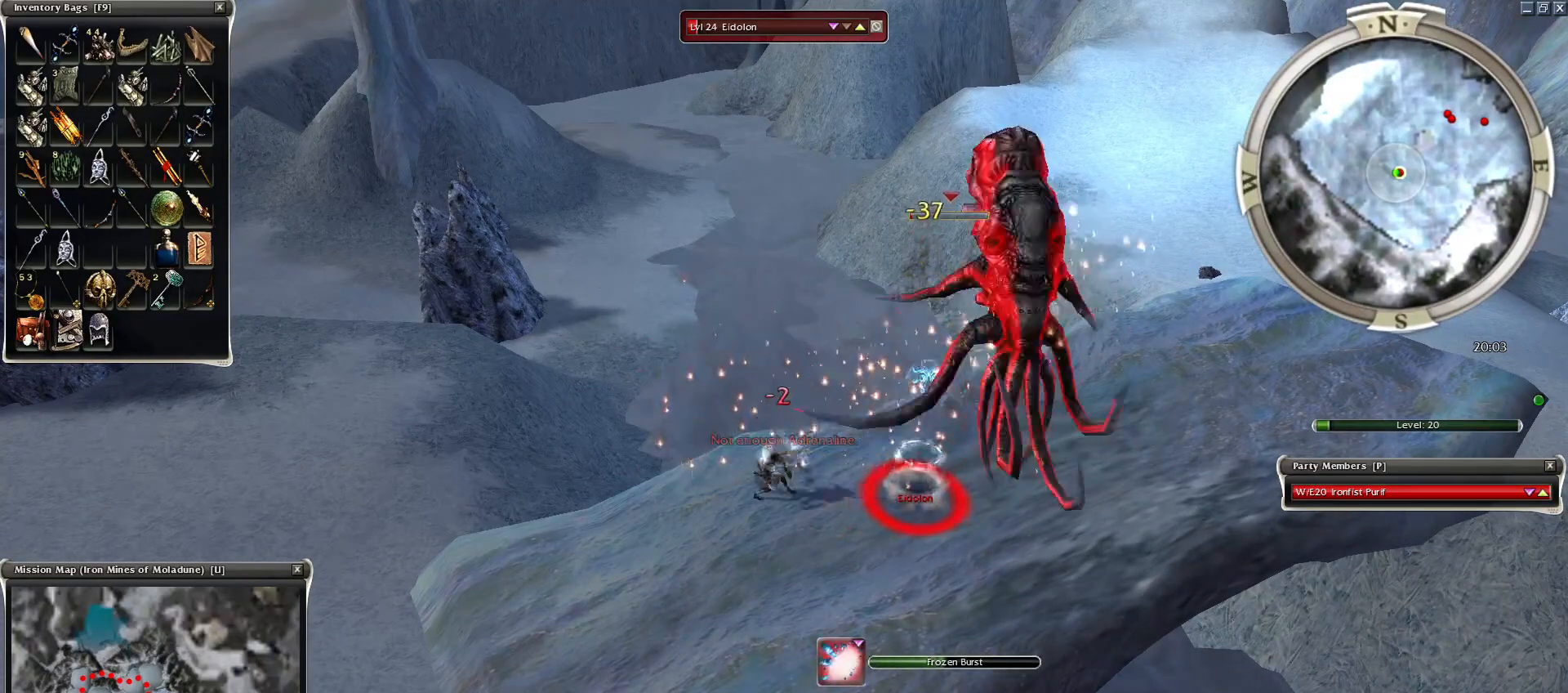
{"keys": [], "mouse": ["right"], "events": [[50, "space", "down"], [200, "space", "up"], [300, "space", "down"], [450, "space", "up"]]}
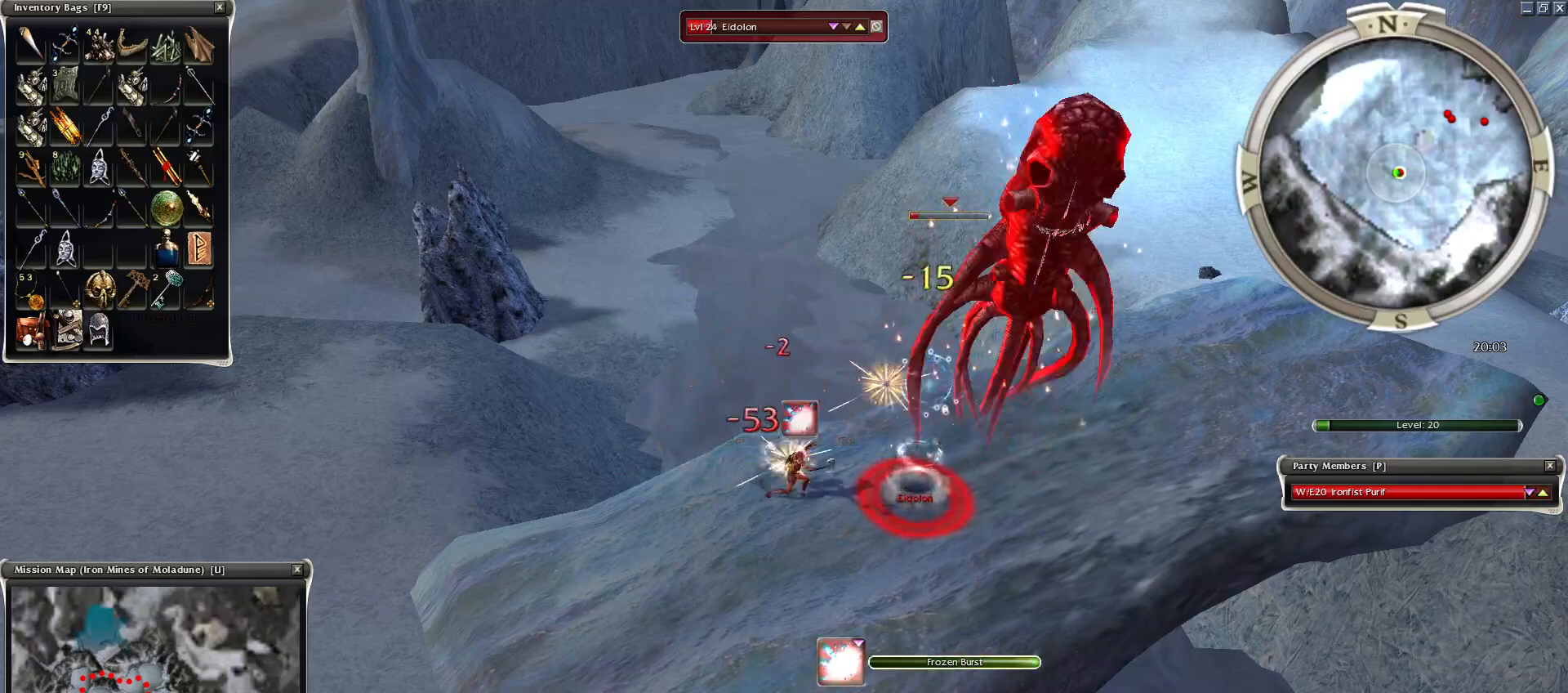
{"keys": ["space"], "mouse": [], "events": [[50, "space", "down"], [250, "1", "down"], [350, "1", "up"], [350, "mouse_right", "up"], [350, "space", "up"], [500, "space", "down"]]}
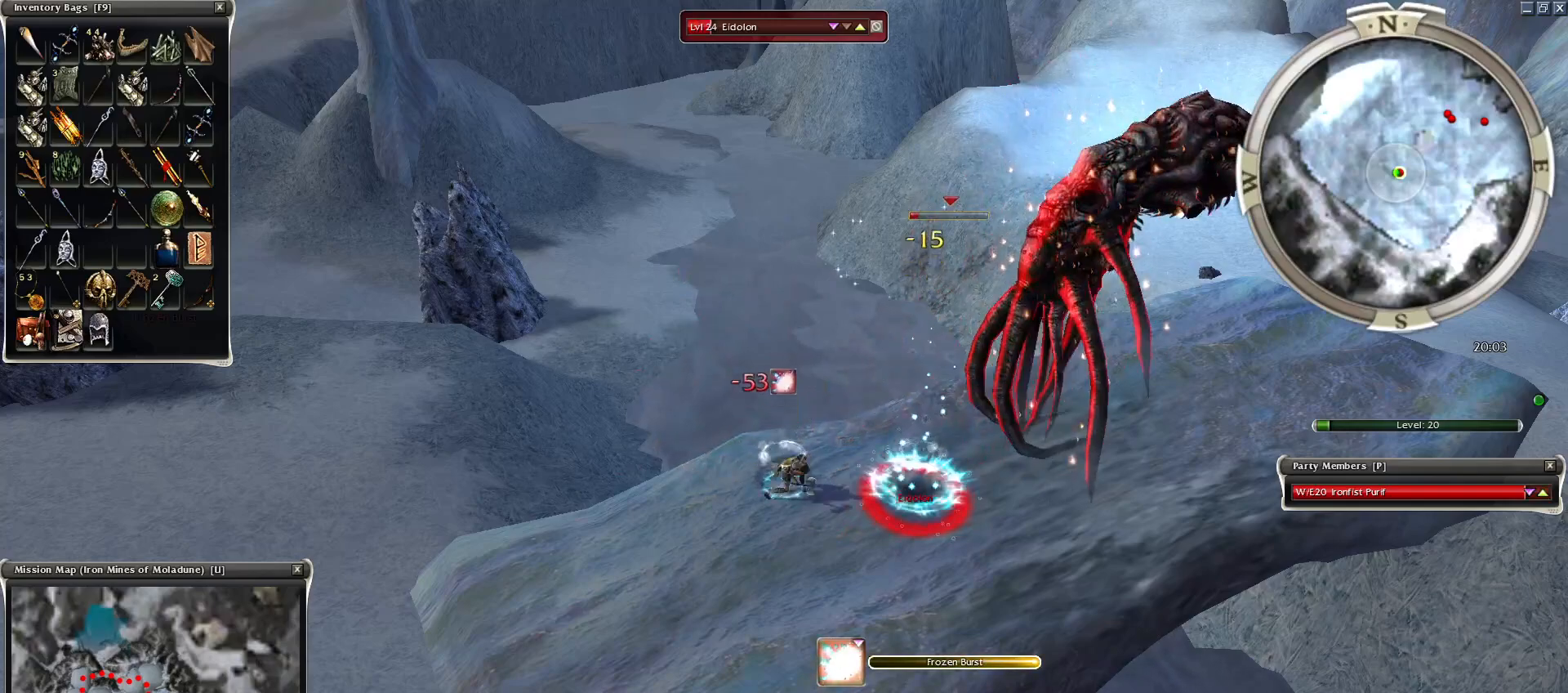
{"keys": ["space"], "mouse": ["right"], "events": [[50, "mouse_right", "down"], [150, "space", "up"], [184, "mouse_right", "up"], [250, "mouse_right", "down"], [250, "space", "down"], [350, "mouse_right", "up"], [400, "space", "up"], [450, "mouse_right", "down"], [500, "space", "down"]]}
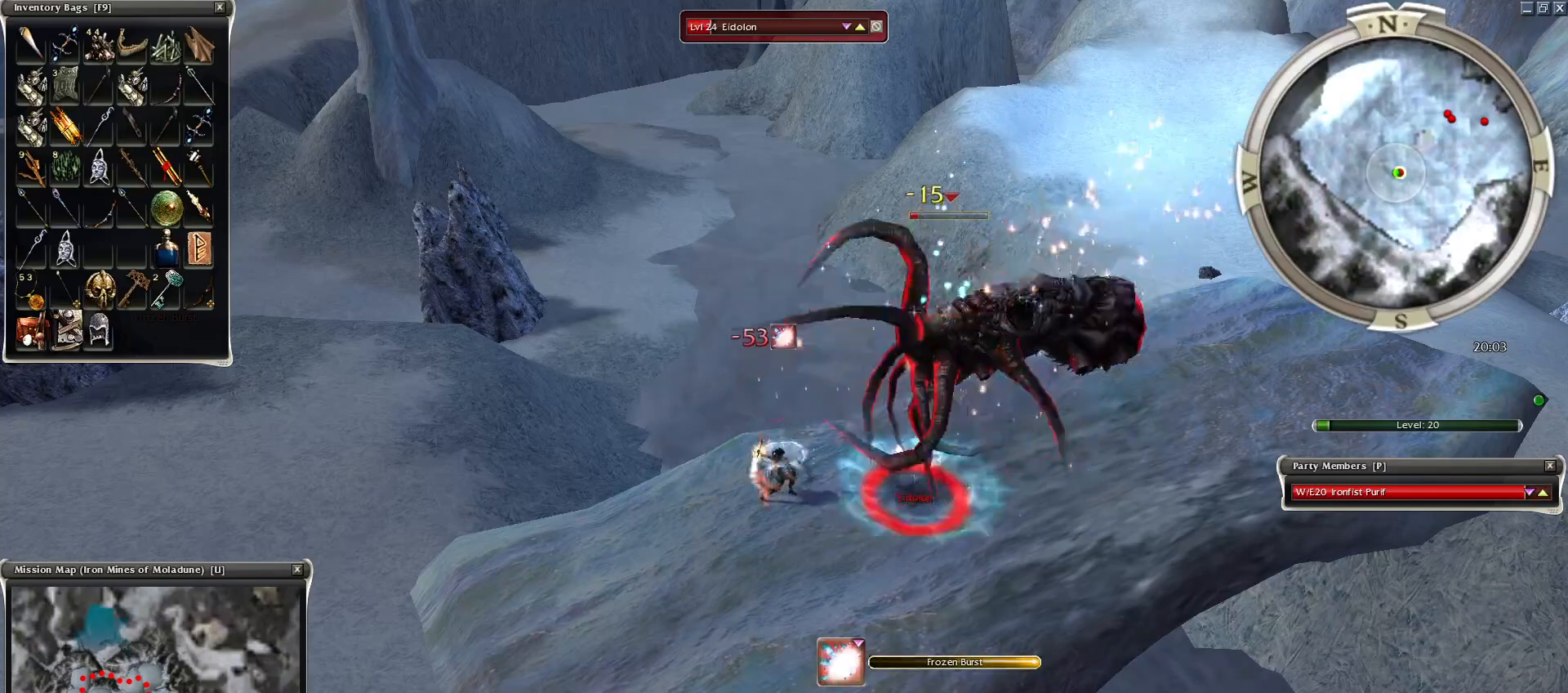
{"keys": ["space"], "mouse": [], "events": [[50, "mouse_right", "up"], [100, "mouse_right", "down"], [100, "space", "up"], [150, "space", "down"], [250, "2", "down"], [250, "mouse_right", "up"], [300, "2", "up"], [400, "2", "down"], [500, "2", "up"]]}
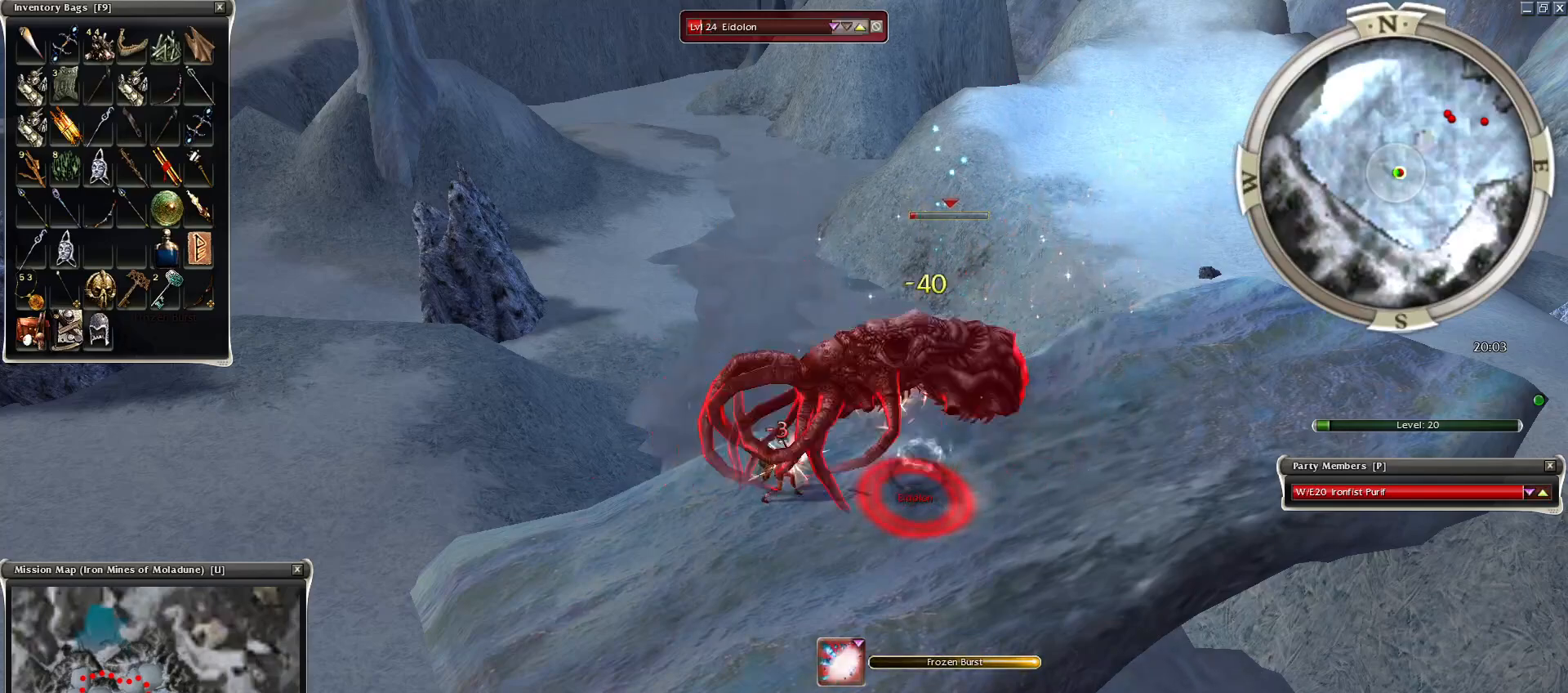
{"keys": ["space"], "mouse": [], "events": [[100, "2", "down"], [150, "2", "up"], [200, "2", "down"], [300, "2", "up"], [400, "2", "down"], [450, "2", "up"]]}